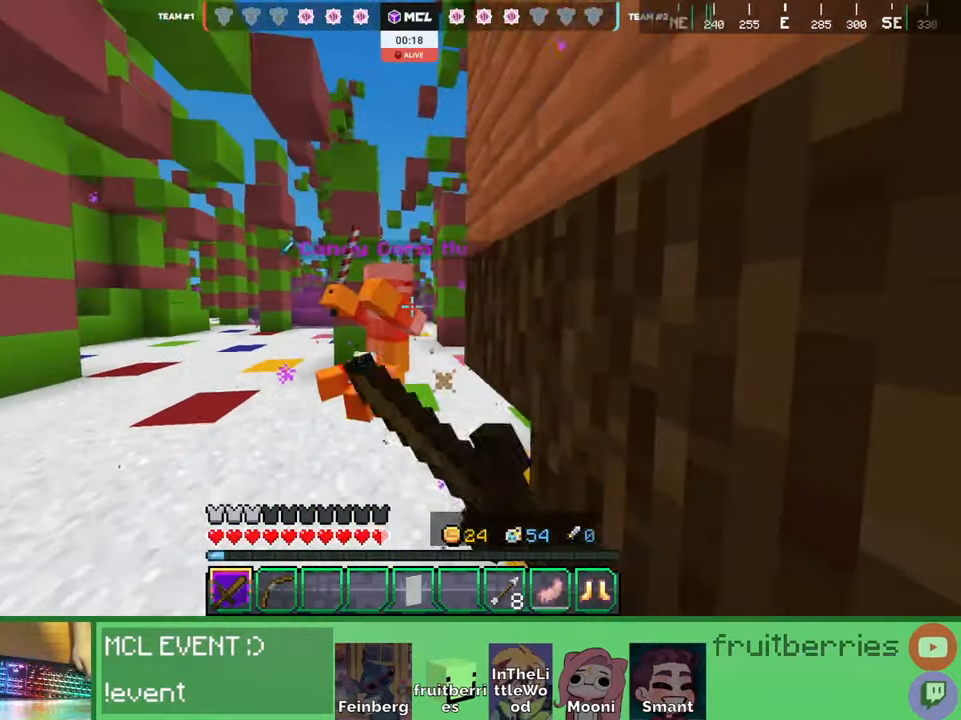
Gameplay with keyboard and mouse; each line is a JSON object with the keys and mouse buttons held at the frame after it. "events" lists presses ("down") and releases ("up") of "a", "ctrl", "d", "e", "q", "s", "shift", "space", "w", "mouse_left", "mouse_wheel", "mouse_right", "mouse_mb4" and "mouse_mb5" between this image and that frame as [ms after this image, input, new state], when the widget could be followed in between. "mouse_left", "mouse_wheel", "mouse_right", "mouse_mb4", "mouse_mb5" = the "left", "wheel", "right", "mb4", "mb5" buttons of the "mouse" list. No other keys are recorded. Fast repeated clicks can show as one long hold. "wheel" means that the mouse wheel is clicked or scrolled. Mouse movement is not recorded. Not read: other_keys.
{"keys": ["s"], "mouse": ["left"]}
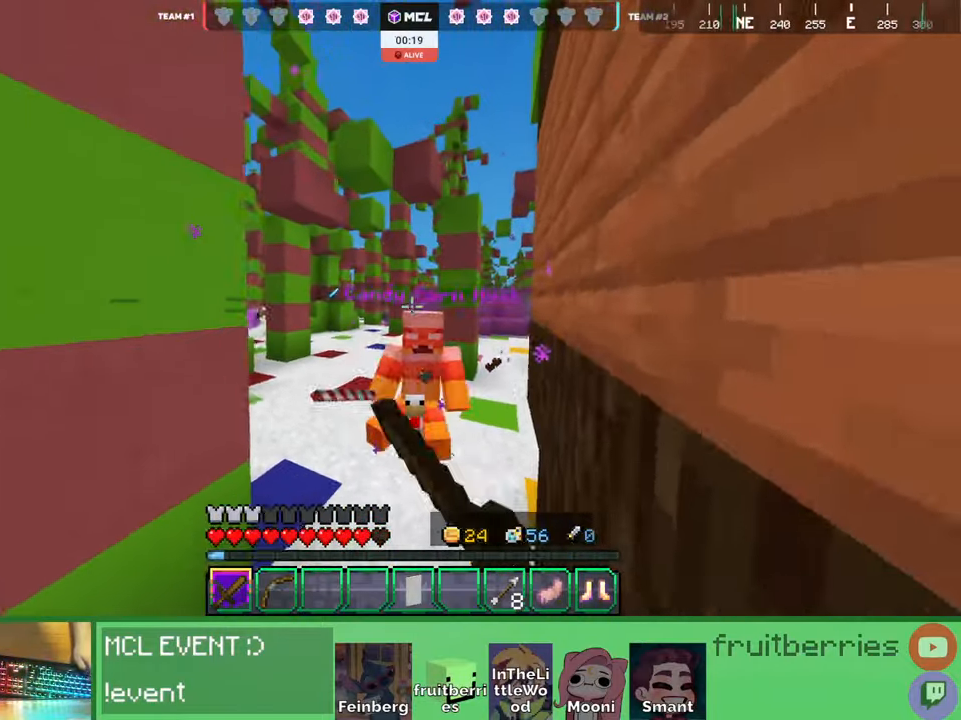
{"keys": ["a", "s"], "mouse": ["left"]}
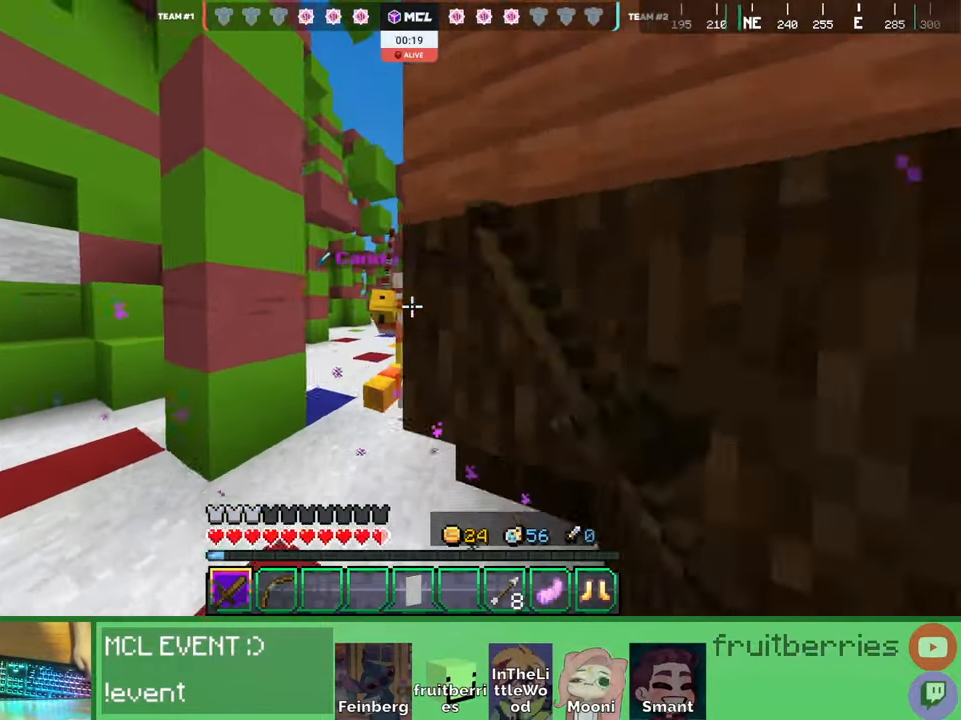
{"keys": ["a"], "mouse": [], "events": [[17, "mouse_left", "up"], [34, "s", "up"], [84, "mouse_left", "down"], [167, "mouse_left", "up"], [234, "mouse_left", "down"], [250, "s", "down"], [317, "mouse_left", "up"], [367, "mouse_left", "down"], [434, "s", "up"], [450, "mouse_left", "up"]]}
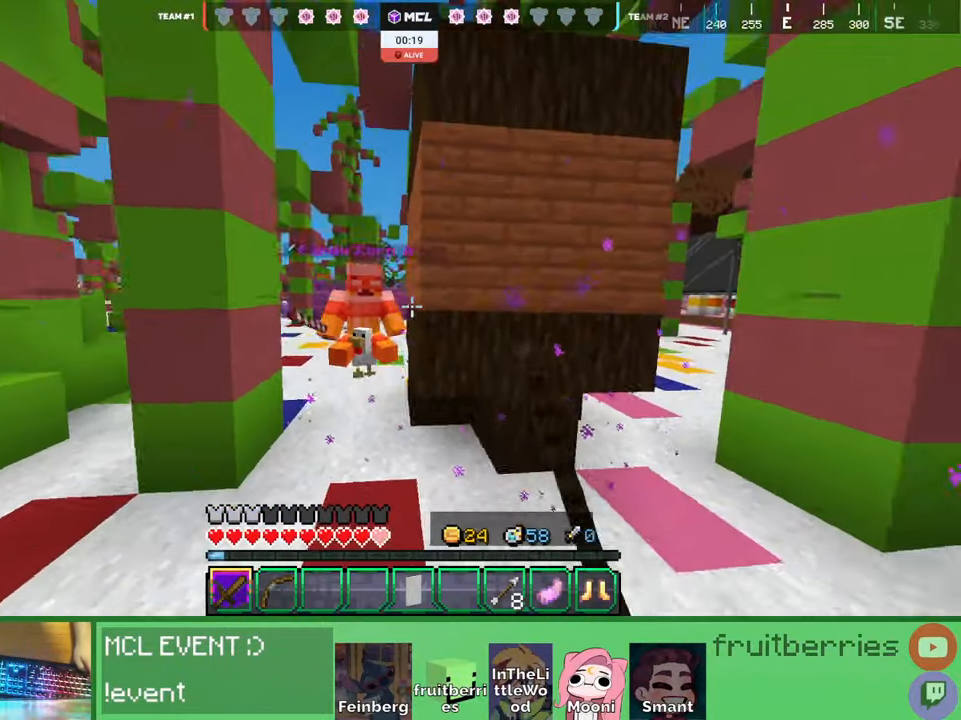
{"keys": ["w"], "mouse": [], "events": [[34, "mouse_left", "down"], [100, "mouse_left", "up"], [100, "w", "down"], [434, "a", "up"]]}
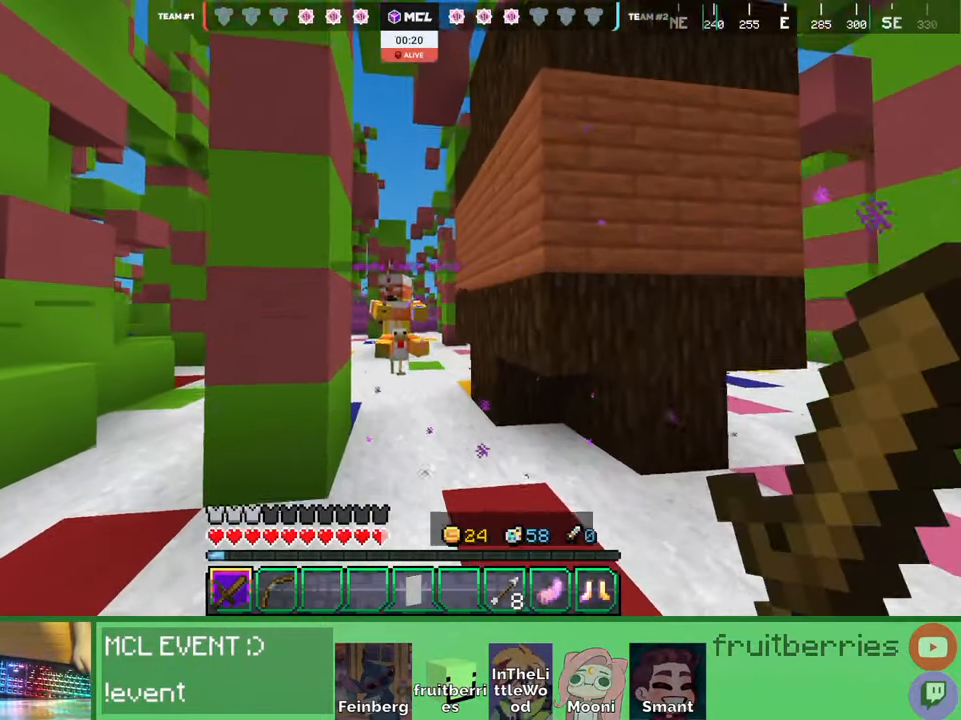
{"keys": [], "mouse": [], "events": [[150, "a", "down"], [267, "a", "up"], [284, "w", "up"], [350, "mouse_left", "down"], [400, "mouse_left", "up"], [434, "mouse_left", "down"], [450, "mouse_left", "up"]]}
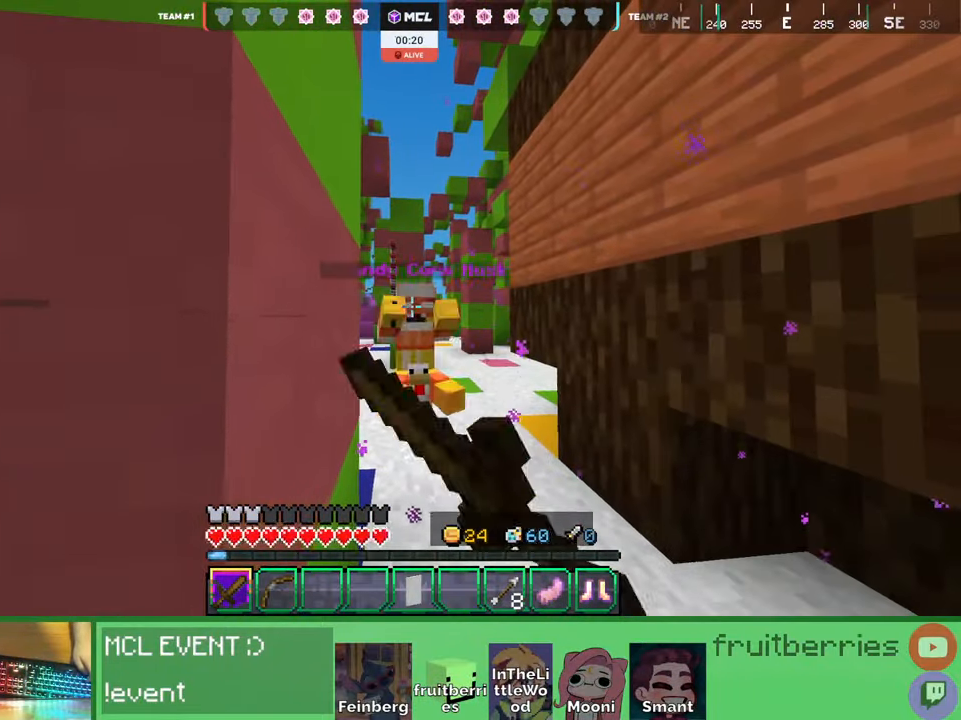
{"keys": [], "mouse": []}
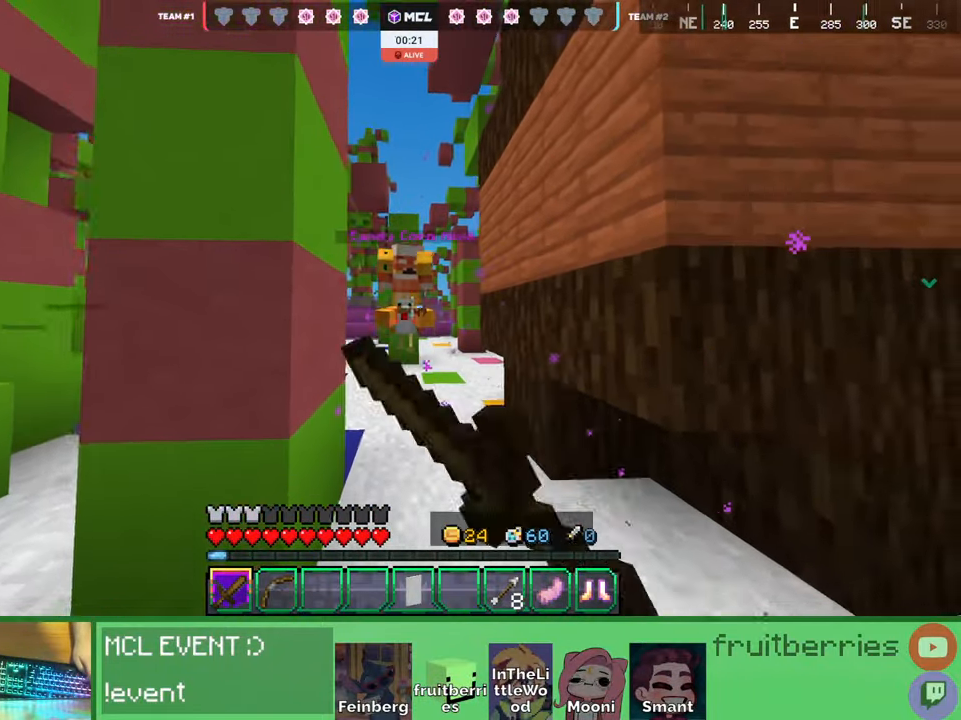
{"keys": [], "mouse": ["left"], "events": [[17, "w", "down"], [50, "mouse_left", "down"], [84, "mouse_left", "up"], [134, "mouse_left", "down"], [167, "mouse_left", "up"], [234, "mouse_left", "down"], [267, "mouse_left", "up"], [300, "w", "up"], [317, "mouse_left", "down"], [334, "mouse_left", "up"], [417, "mouse_left", "down"], [467, "mouse_left", "up"], [484, "mouse_left", "down"]]}
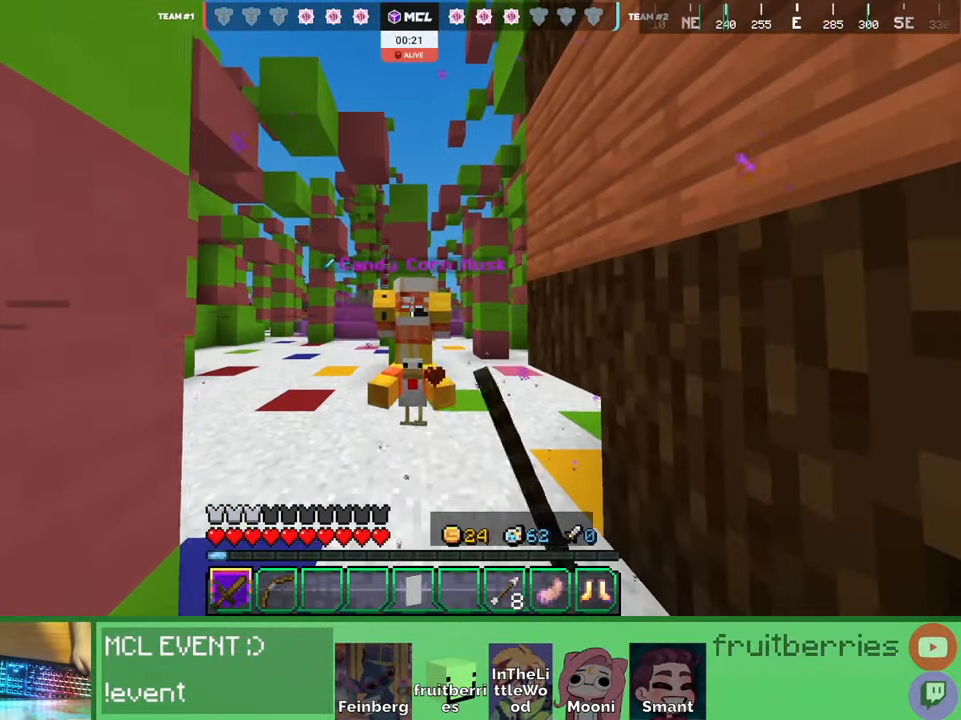
{"keys": ["w"], "mouse": [], "events": [[17, "mouse_left", "up"], [100, "mouse_left", "down"], [150, "mouse_left", "up"], [167, "mouse_left", "down"], [217, "mouse_left", "up"], [284, "mouse_left", "down"], [300, "mouse_left", "up"], [350, "mouse_left", "down"], [367, "w", "down"], [384, "mouse_left", "up"], [467, "mouse_left", "down"], [484, "mouse_left", "up"]]}
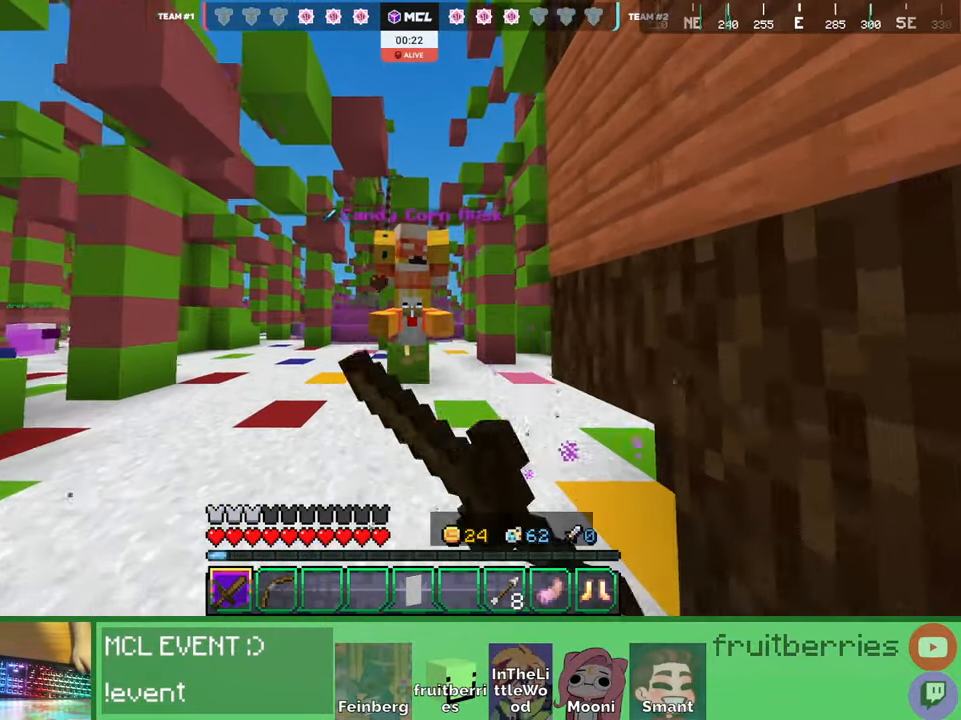
{"keys": [], "mouse": ["left"], "events": [[34, "mouse_left", "down"], [84, "mouse_left", "up"], [117, "w", "up"], [150, "mouse_left", "down"], [167, "mouse_left", "up"], [217, "mouse_left", "down"], [250, "mouse_left", "up"], [317, "mouse_left", "down"], [350, "mouse_left", "up"], [400, "mouse_left", "down"], [400, "w", "down"], [434, "mouse_left", "up"], [500, "mouse_left", "down"], [500, "w", "up"]]}
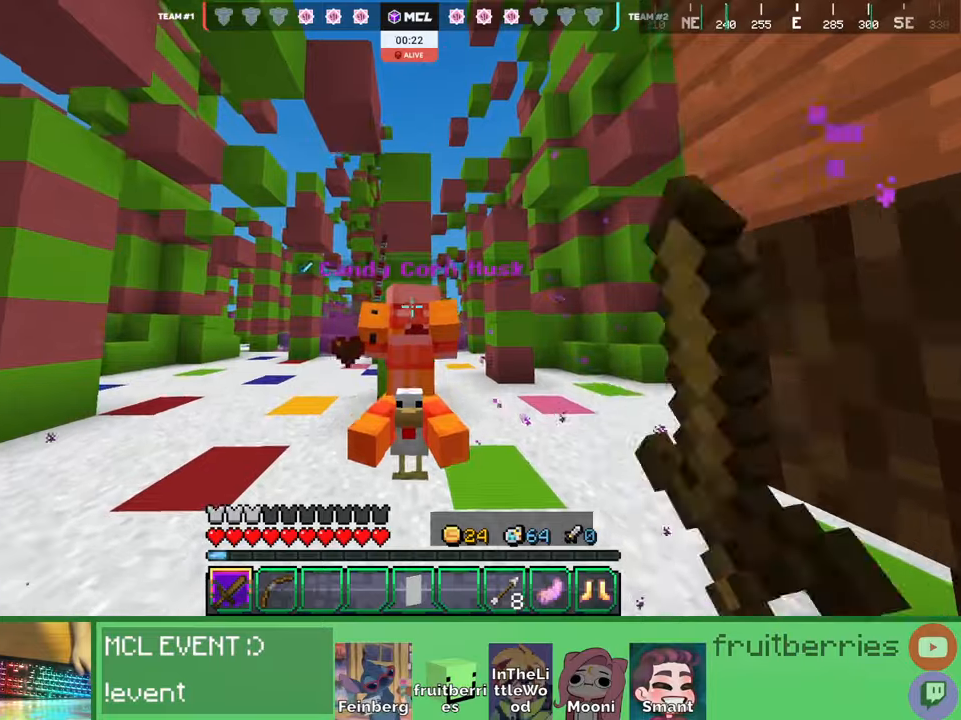
{"keys": [], "mouse": ["left"]}
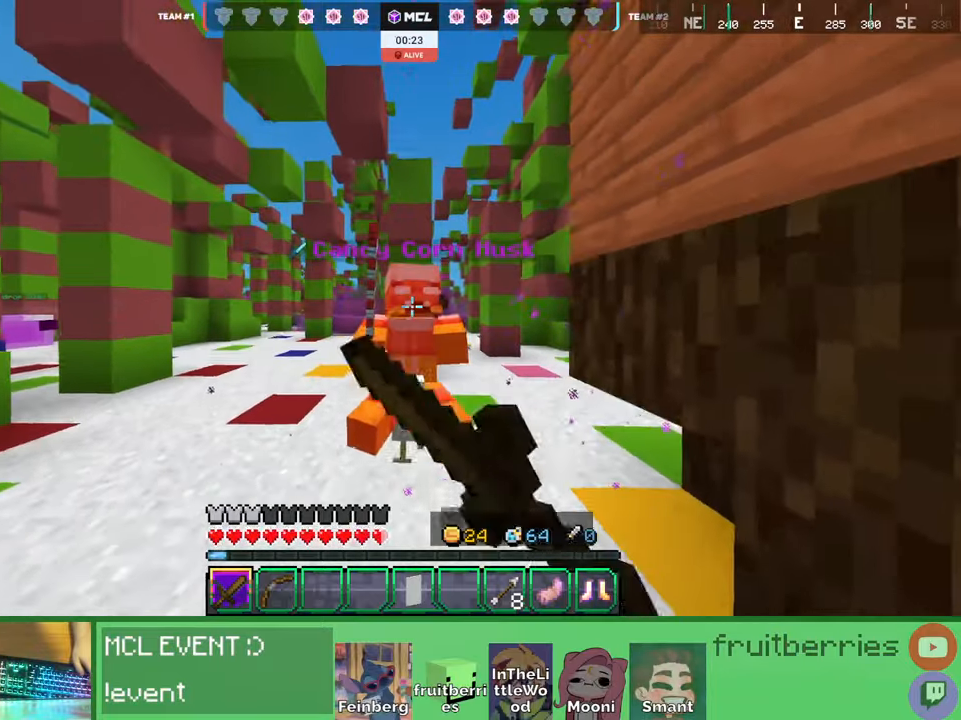
{"keys": [], "mouse": []}
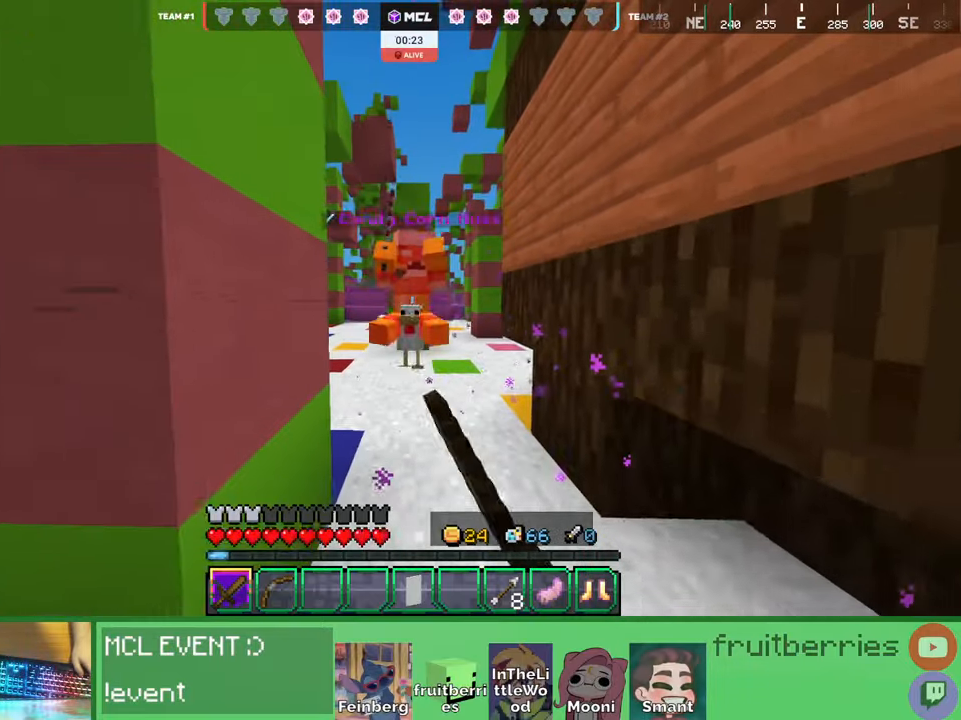
{"keys": [], "mouse": ["left"], "events": [[17, "mouse_left", "down"], [100, "mouse_left", "up"], [134, "mouse_left", "down"], [167, "mouse_left", "up"], [217, "mouse_left", "down"], [217, "w", "down"], [250, "mouse_left", "up"], [317, "mouse_left", "down"], [334, "mouse_left", "up"], [400, "mouse_left", "down"], [434, "mouse_left", "up"], [484, "w", "up"], [500, "mouse_left", "down"]]}
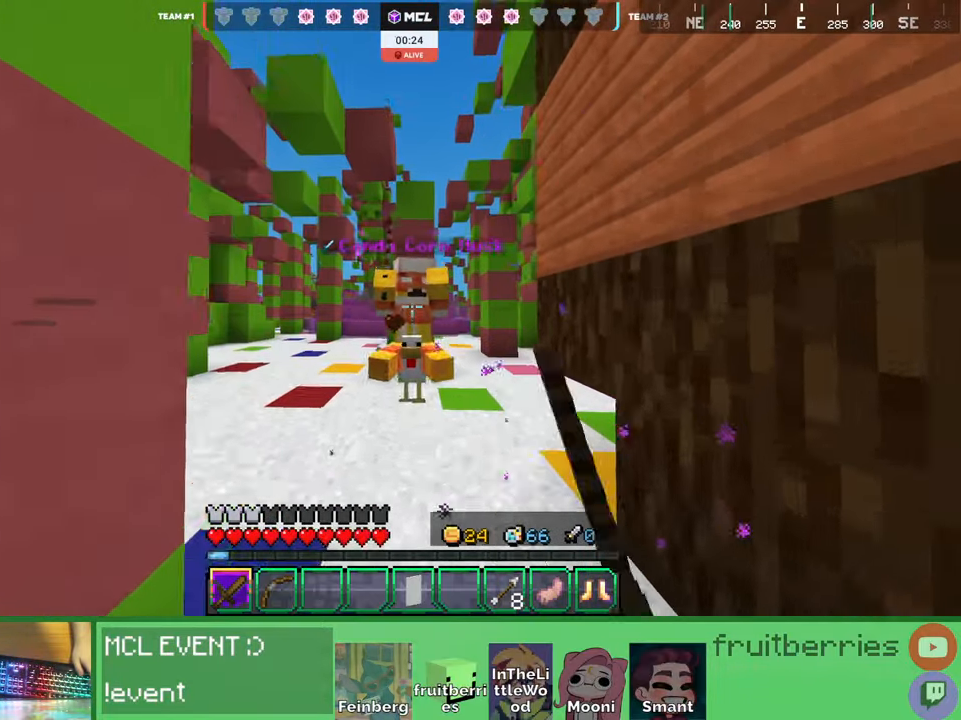
{"keys": [], "mouse": [], "events": [[17, "mouse_left", "up"], [67, "mouse_left", "down"], [100, "mouse_left", "up"], [184, "mouse_left", "down"], [200, "mouse_left", "up"], [250, "mouse_left", "down"], [300, "mouse_left", "up"], [367, "mouse_left", "down"], [400, "mouse_left", "up"], [434, "mouse_left", "down"], [467, "mouse_left", "up"]]}
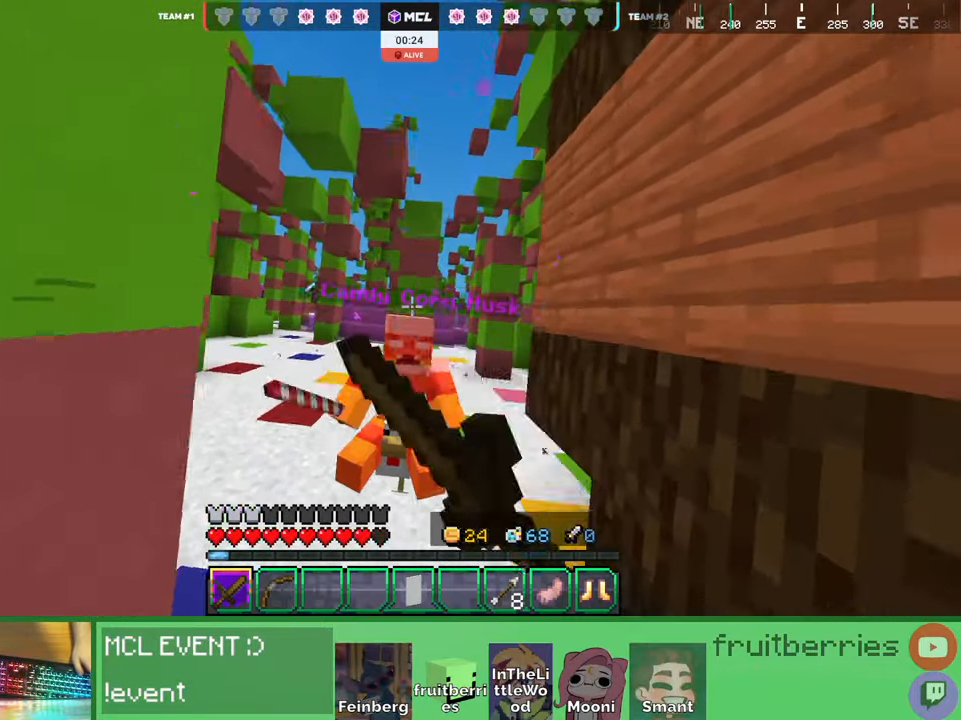
{"keys": ["s"], "mouse": ["left"], "events": [[50, "mouse_left", "down"], [84, "mouse_left", "up"], [117, "s", "down"], [134, "mouse_left", "down"], [150, "mouse_left", "up"], [234, "mouse_left", "down"], [267, "mouse_left", "up"], [317, "mouse_left", "down"], [350, "mouse_left", "up"], [417, "mouse_left", "down"], [450, "mouse_left", "up"], [500, "mouse_left", "down"]]}
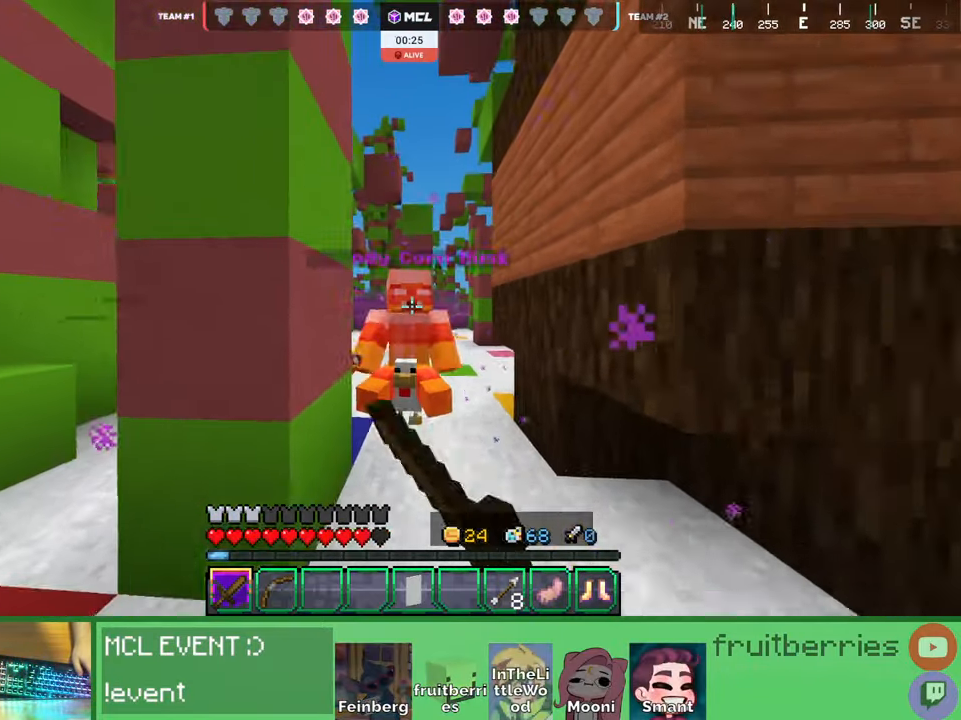
{"keys": [], "mouse": ["left"], "events": [[34, "s", "up"], [50, "mouse_left", "up"], [100, "mouse_left", "down"], [117, "w", "down"], [134, "mouse_left", "up"], [200, "mouse_left", "down"], [234, "mouse_left", "up"], [300, "mouse_left", "down"], [350, "mouse_left", "up"], [384, "mouse_left", "down"], [434, "mouse_left", "up"], [467, "w", "up"], [500, "mouse_left", "down"]]}